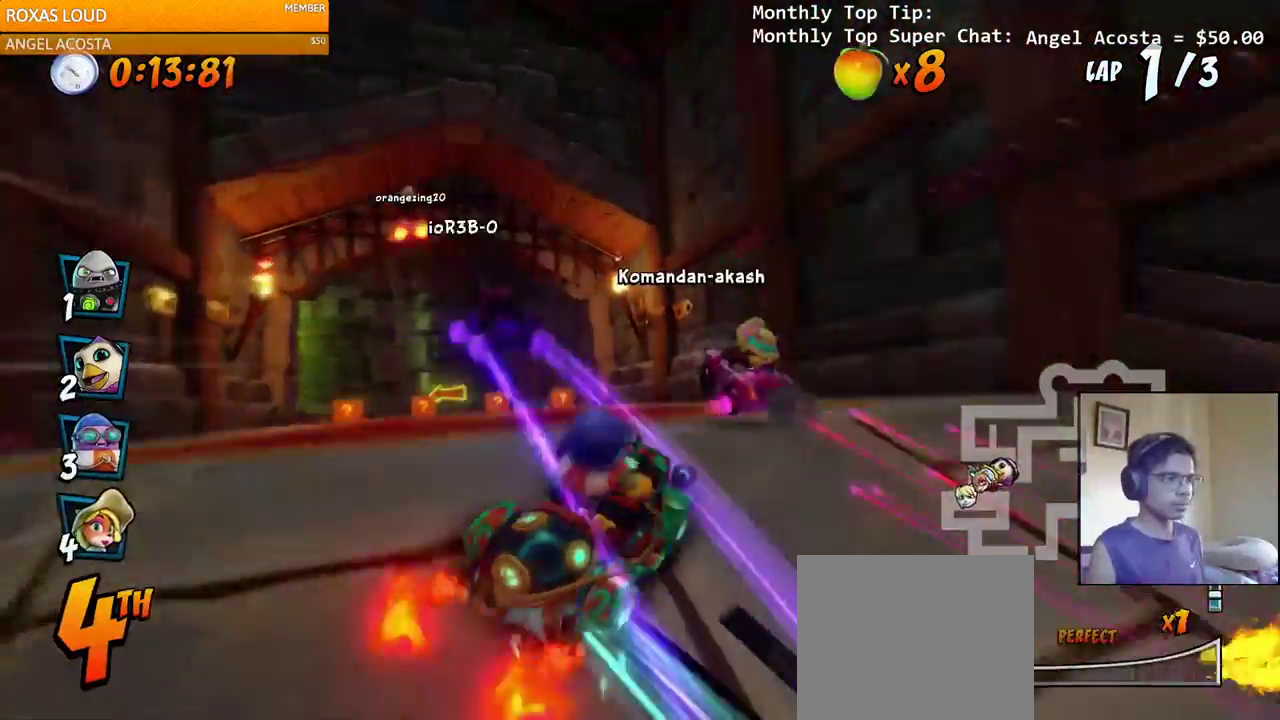
Gameplay with a controller (PlayStation layout); each line is a JSON object with the inputs held at the frame after it (dt_ms = milliseconds from this image to that frame). "events" lists button and stick changes between this image and that frame as [ms after this image, input, new state], when the widget could be followed in between.
{"dt_ms": 500, "buttons": ["CROSS", "R2", "DPAD_LEFT"], "left_stick": "center", "right_stick": "left", "events": [[367, "DPAD_LEFT", "down"]]}
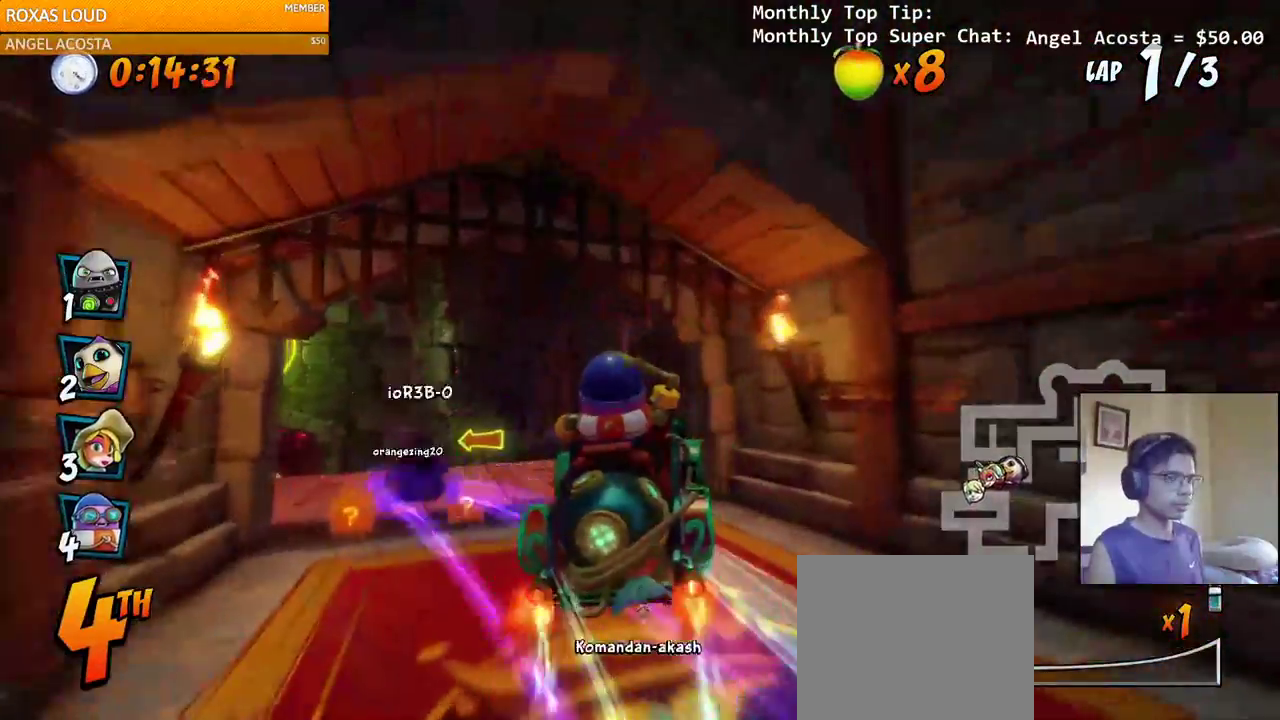
{"dt_ms": 500, "buttons": ["CROSS", "R2", "DPAD_LEFT"], "left_stick": "center", "right_stick": "left", "events": [[83, "DPAD_LEFT", "up"], [150, "DPAD_LEFT", "down"]]}
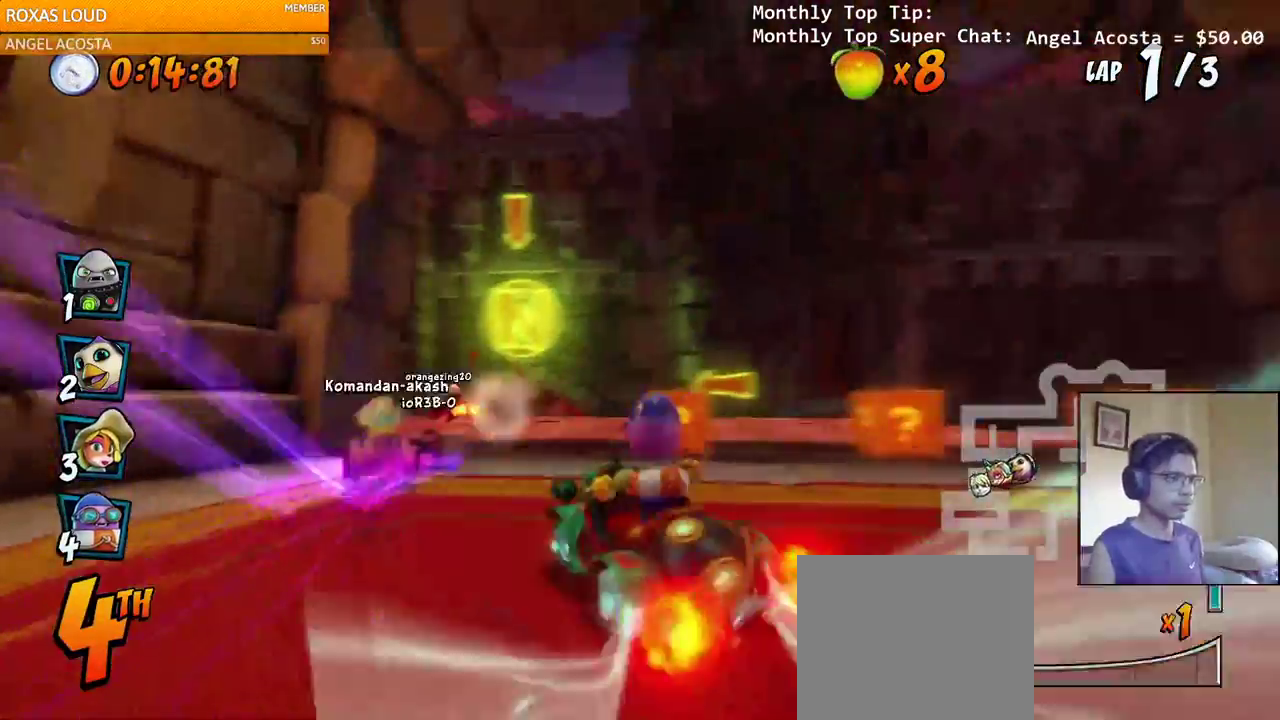
{"dt_ms": 500, "buttons": ["CROSS", "DPAD_LEFT"], "left_stick": "center", "right_stick": "left", "events": [[183, "DPAD_DOWN", "down"], [183, "R2", "up"], [250, "CROSS", "up"], [250, "R2", "down"], [250, "SQUARE", "down"], [417, "CROSS", "down"], [433, "DPAD_DOWN", "up"], [450, "R2", "up"], [450, "SQUARE", "up"]]}
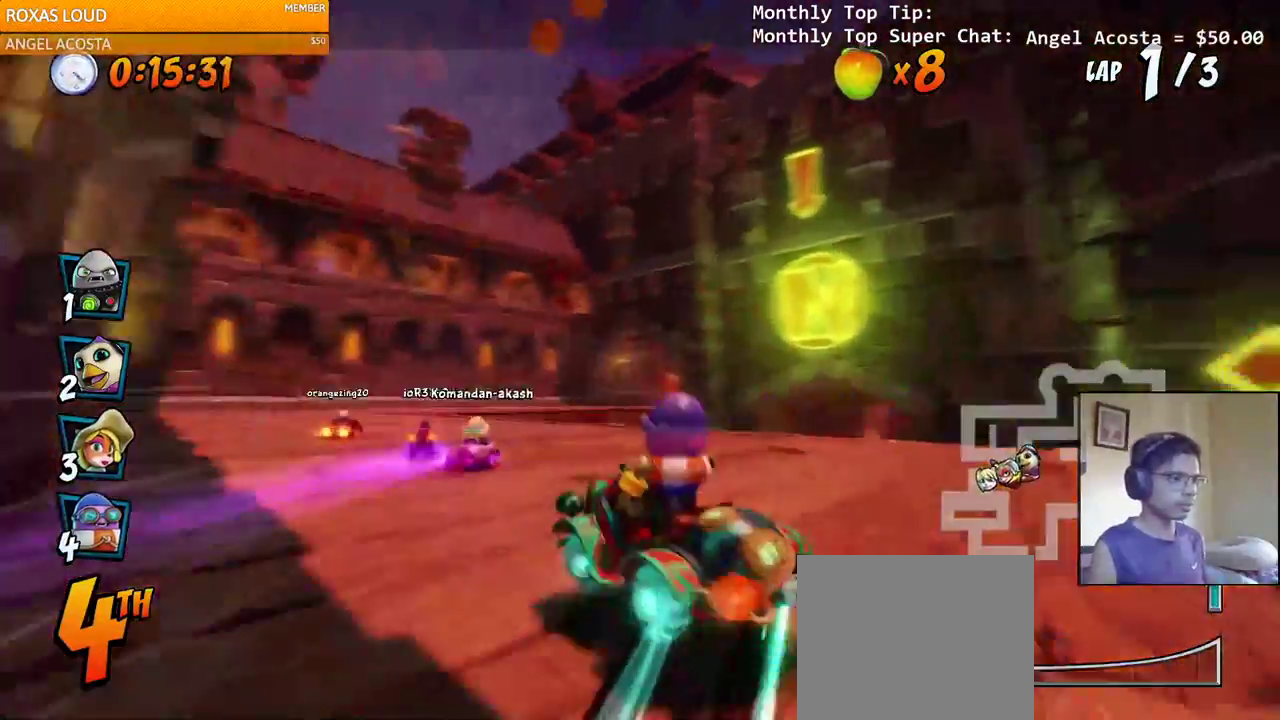
{"dt_ms": 500, "buttons": ["CROSS", "R2", "DPAD_UP", "DPAD_RIGHT"], "left_stick": "center", "right_stick": "left", "events": [[233, "R2", "down"], [333, "DPAD_LEFT", "up"], [450, "DPAD_RIGHT", "down"], [483, "DPAD_UP", "down"]]}
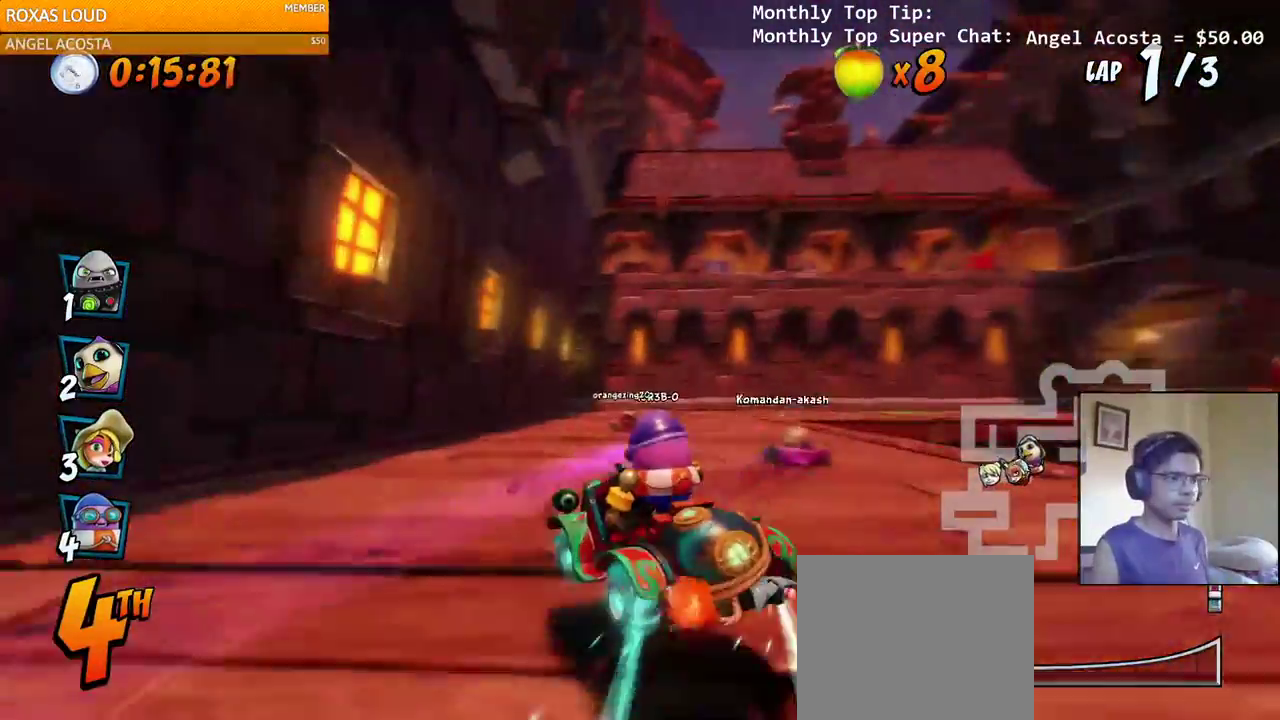
{"dt_ms": 500, "buttons": ["CROSS", "R2", "DPAD_RIGHT"], "left_stick": "center", "right_stick": "left", "events": [[183, "DPAD_UP", "up"]]}
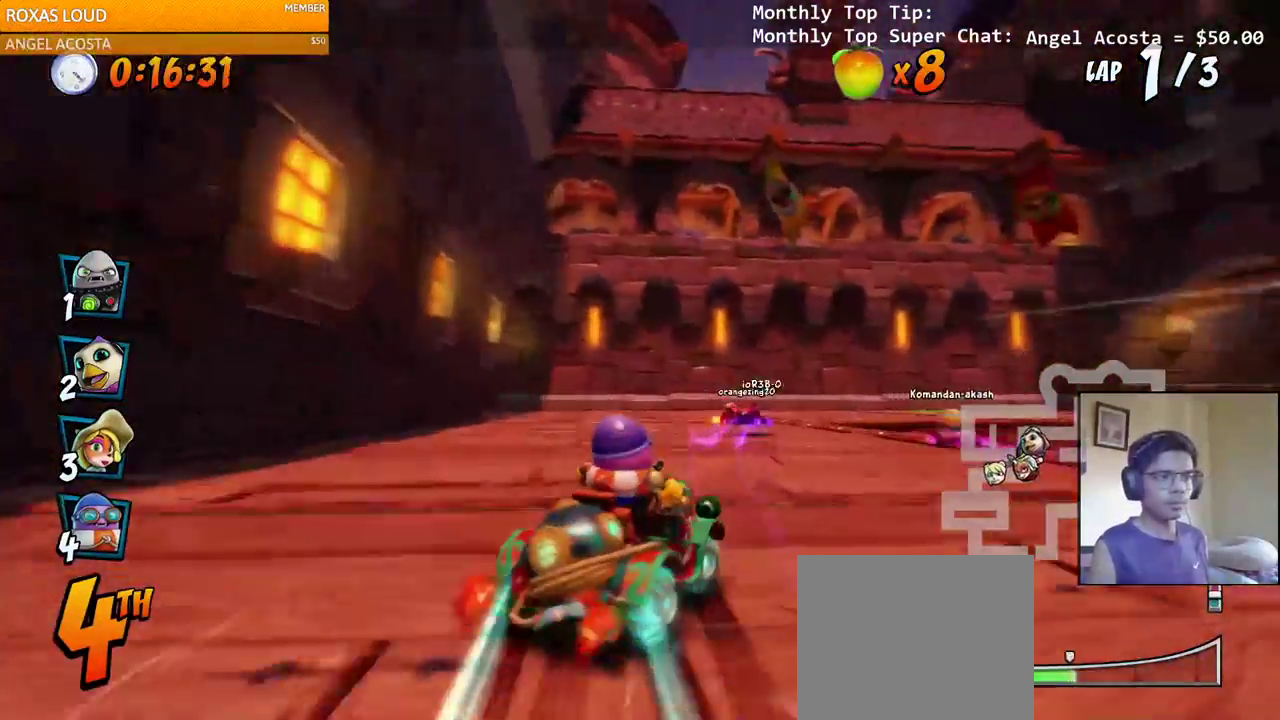
{"dt_ms": 500, "buttons": ["CROSS", "L1", "R2", "DPAD_UP", "DPAD_LEFT"], "left_stick": "center", "right_stick": "left", "events": [[267, "DPAD_UP", "down"], [300, "DPAD_RIGHT", "up"], [317, "DPAD_LEFT", "down"], [383, "DPAD_UP", "up"], [483, "DPAD_UP", "down"], [500, "L1", "down"]]}
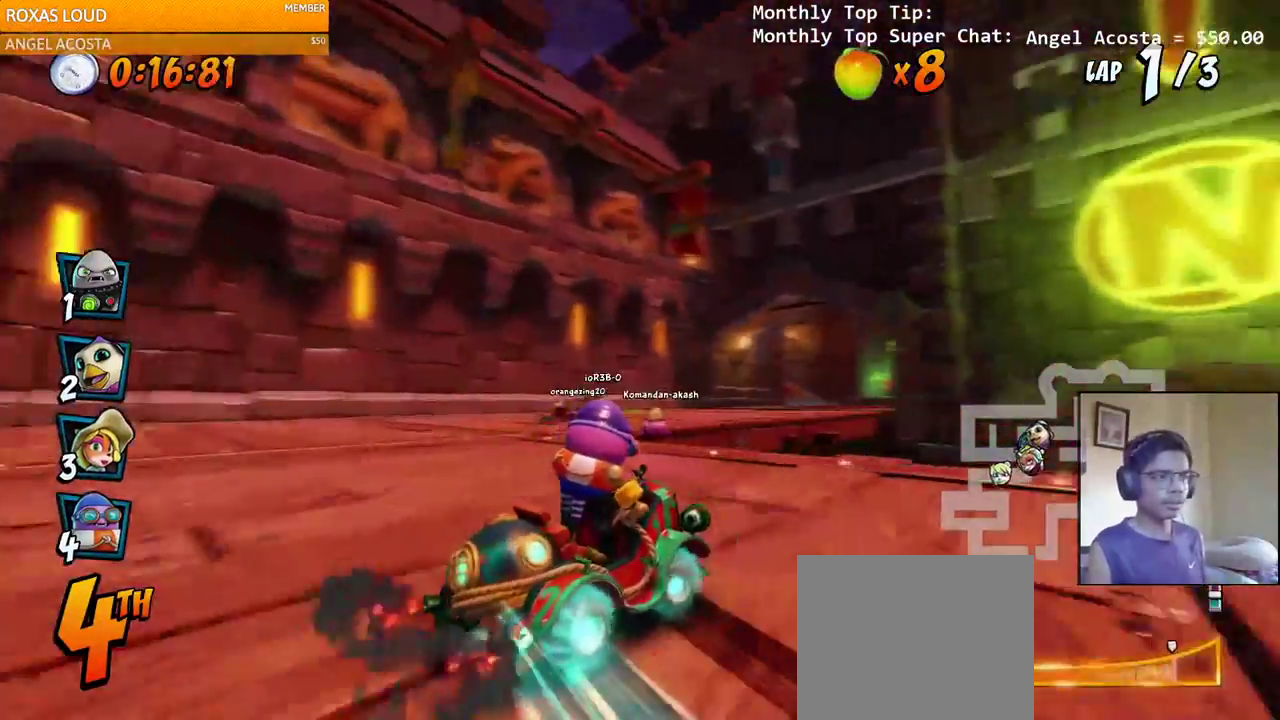
{"dt_ms": 500, "buttons": ["CROSS", "R2", "DPAD_RIGHT"], "left_stick": "center", "right_stick": "left", "events": [[150, "DPAD_LEFT", "up"], [150, "DPAD_RIGHT", "down"], [150, "DPAD_UP", "up"], [150, "L1", "up"], [167, "DPAD_DOWN", "down"], [183, "DPAD_DOWN", "up"]]}
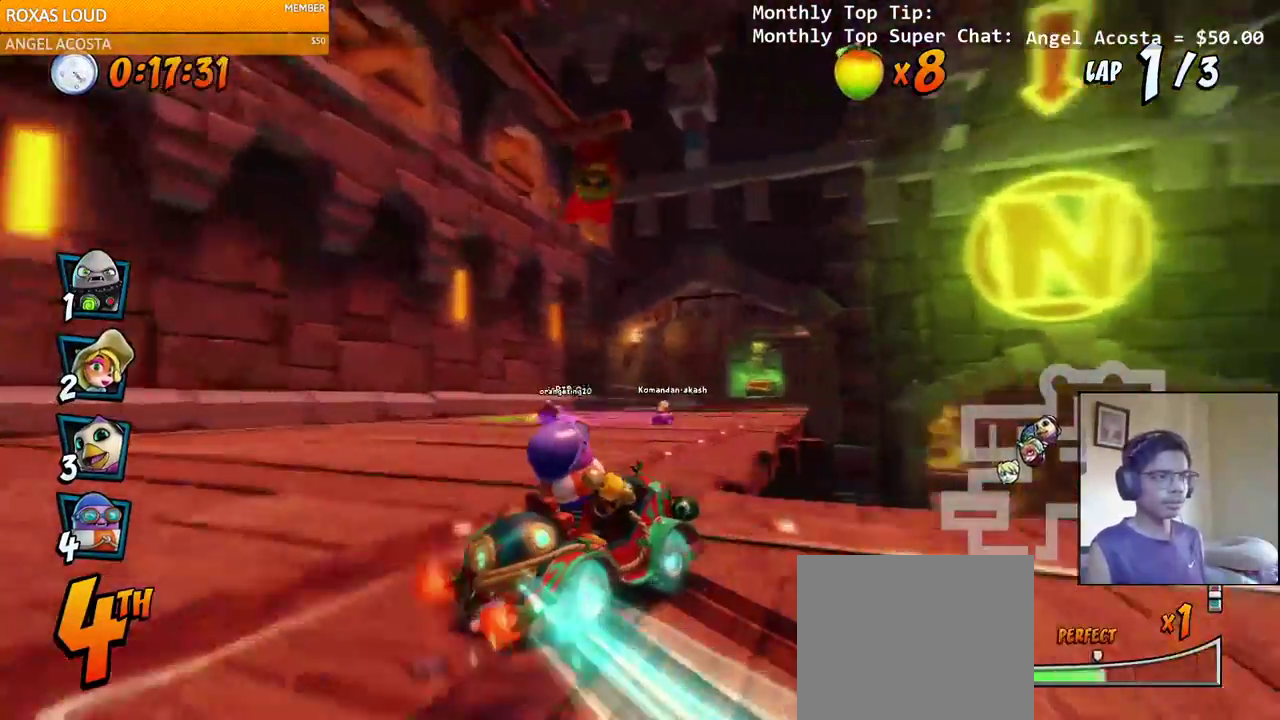
{"dt_ms": 500, "buttons": ["CROSS", "L1", "R2", "DPAD_UP", "DPAD_LEFT"], "left_stick": "center", "right_stick": "center"}
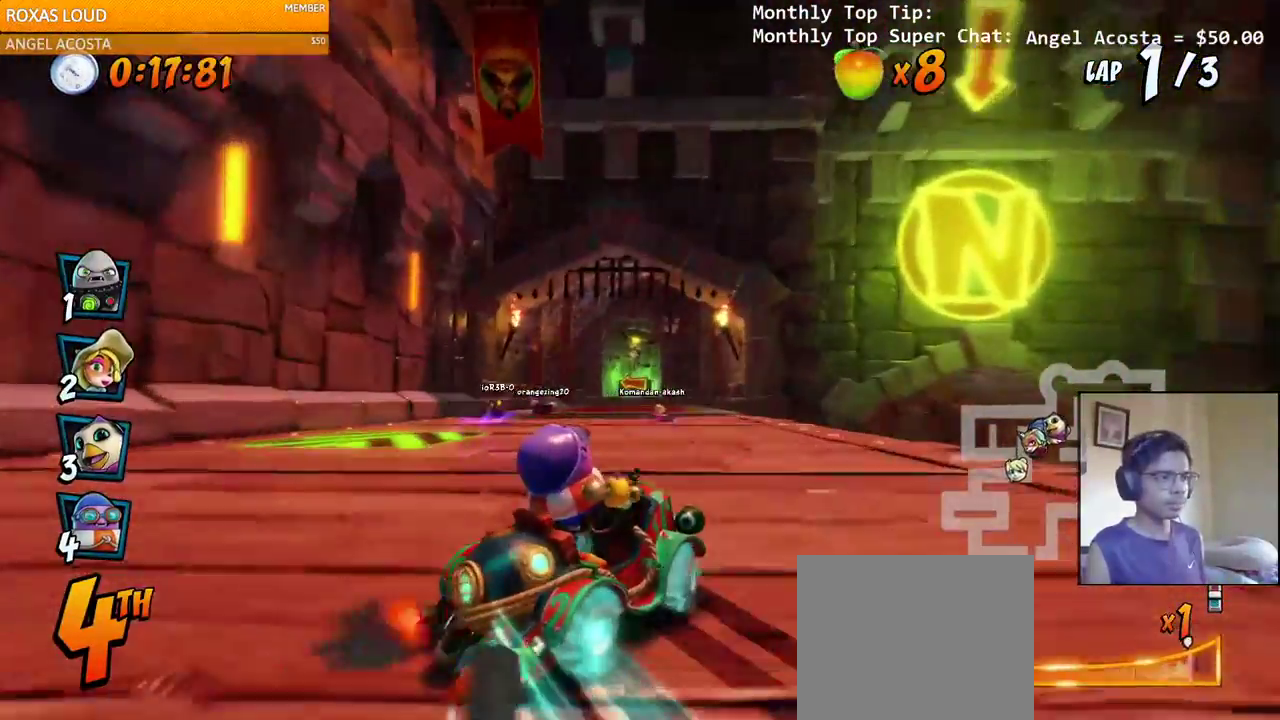
{"dt_ms": 500, "buttons": ["CROSS", "R2", "DPAD_DOWN", "DPAD_RIGHT"], "left_stick": "center", "right_stick": "center"}
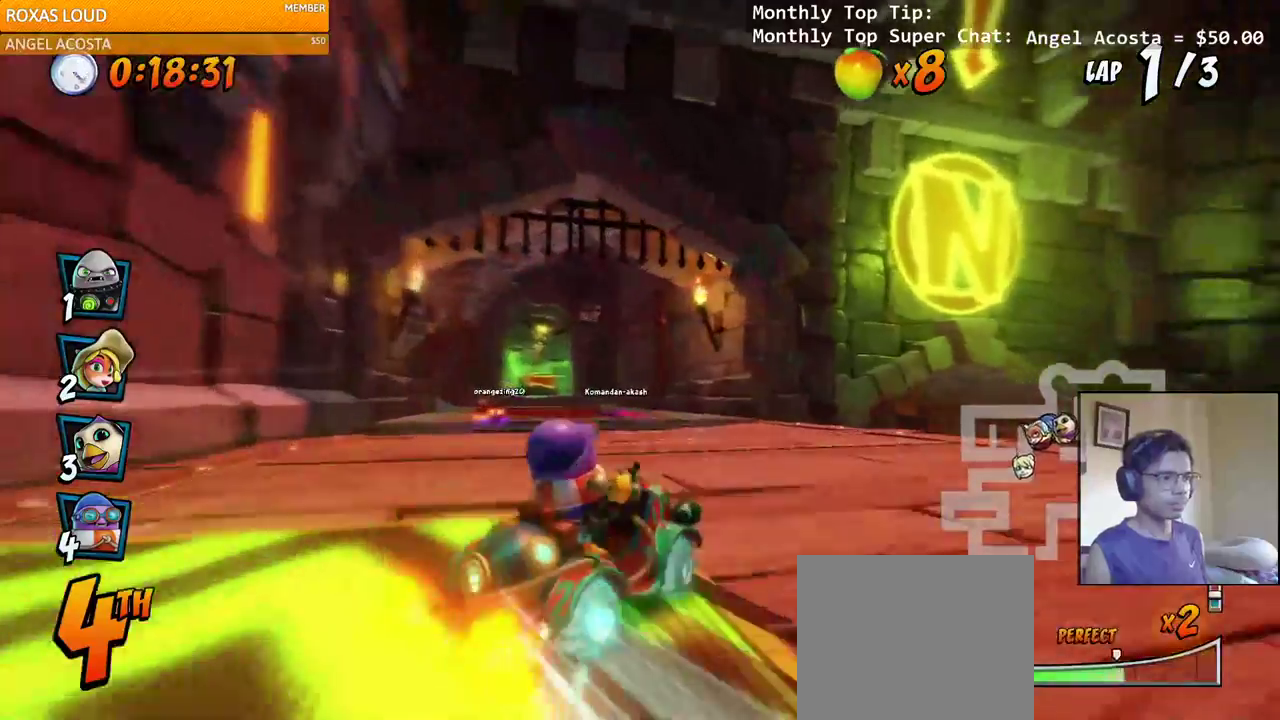
{"dt_ms": 500, "buttons": ["CROSS", "R2", "DPAD_LEFT"], "left_stick": "center", "right_stick": "center", "events": [[33, "DPAD_DOWN", "up"], [67, "DPAD_RIGHT", "up"], [150, "DPAD_LEFT", "down"]]}
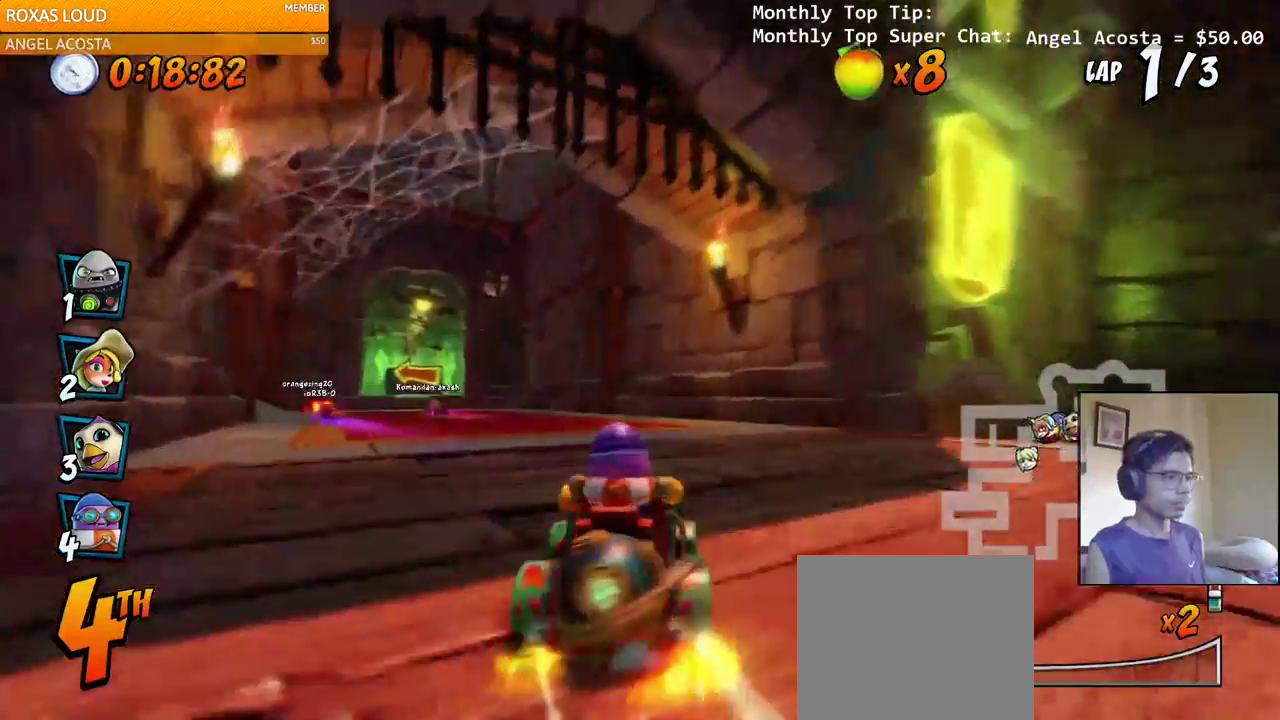
{"dt_ms": 500, "buttons": ["CROSS", "R2", "DPAD_LEFT"], "left_stick": "center", "right_stick": "center", "events": []}
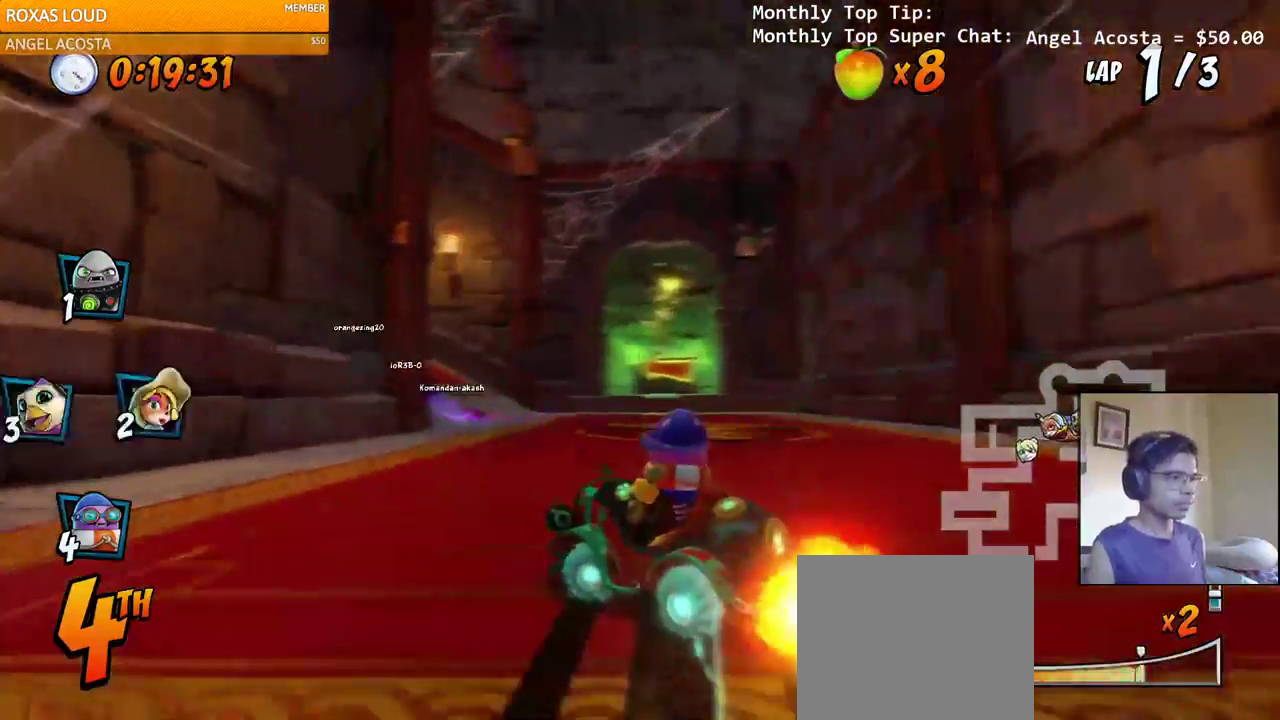
{"dt_ms": 500, "buttons": ["CROSS", "DPAD_LEFT"], "left_stick": "center", "right_stick": "center", "events": [[250, "L1", "down"], [283, "DPAD_DOWN", "down"], [300, "R2", "up"], [367, "R2", "down"], [367, "SQUARE", "down"], [400, "L1", "up"], [433, "SQUARE", "up"], [500, "DPAD_DOWN", "up"], [500, "R2", "up"]]}
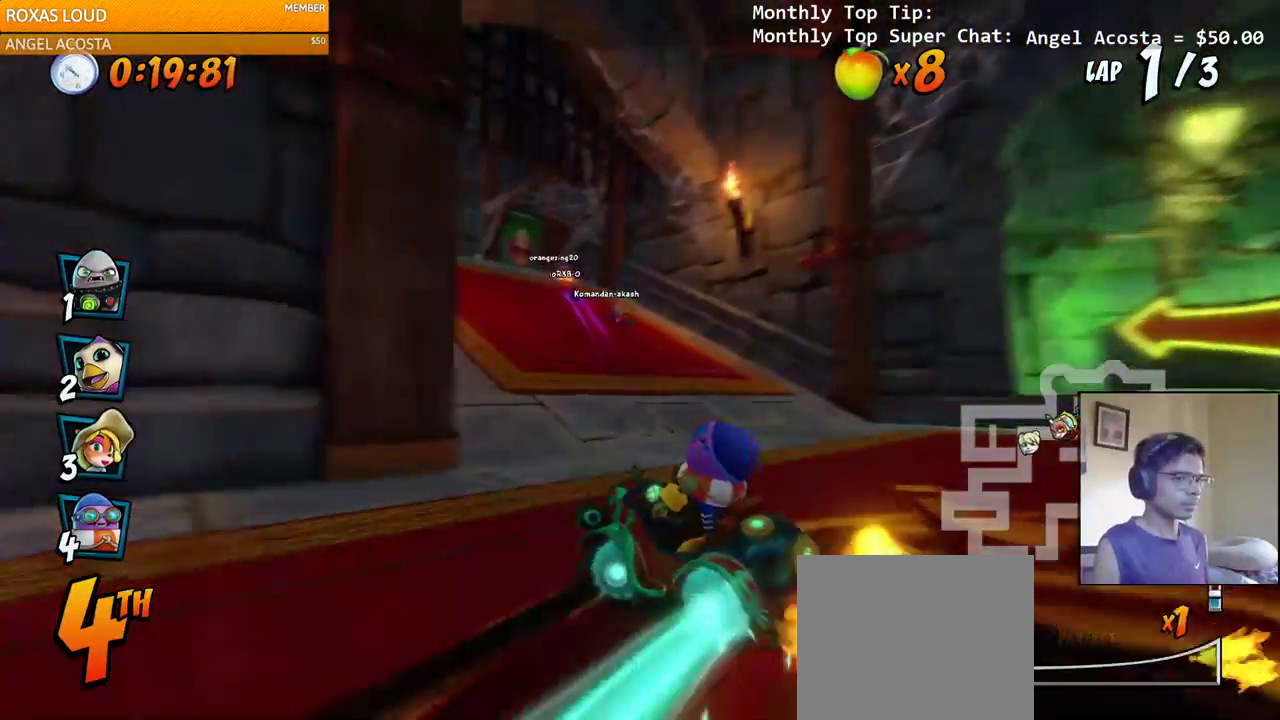
{"dt_ms": 500, "buttons": ["CROSS"], "left_stick": "center", "right_stick": "center"}
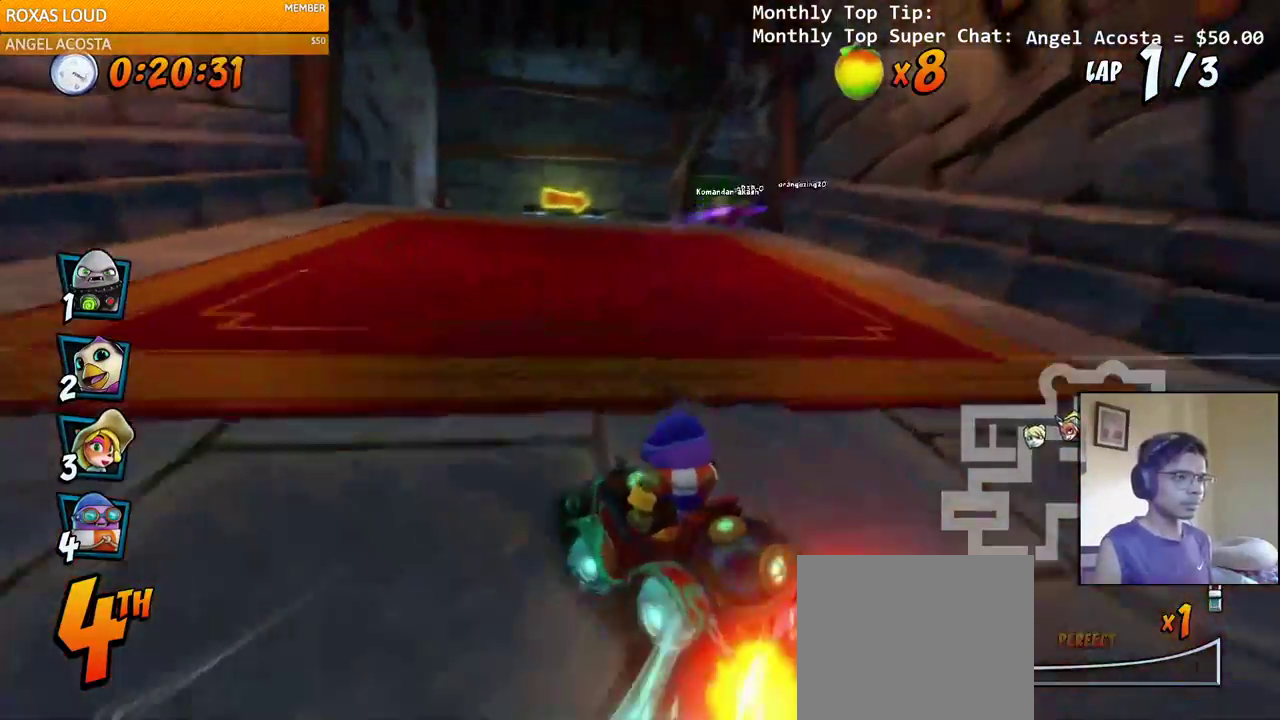
{"dt_ms": 500, "buttons": ["SQUARE", "DPAD_DOWN", "DPAD_RIGHT"], "left_stick": "center", "right_stick": "center", "events": [[200, "DPAD_DOWN", "down"], [200, "DPAD_RIGHT", "down"], [300, "R2", "down"], [350, "SQUARE", "down"], [367, "CROSS", "up"], [383, "R2", "up"]]}
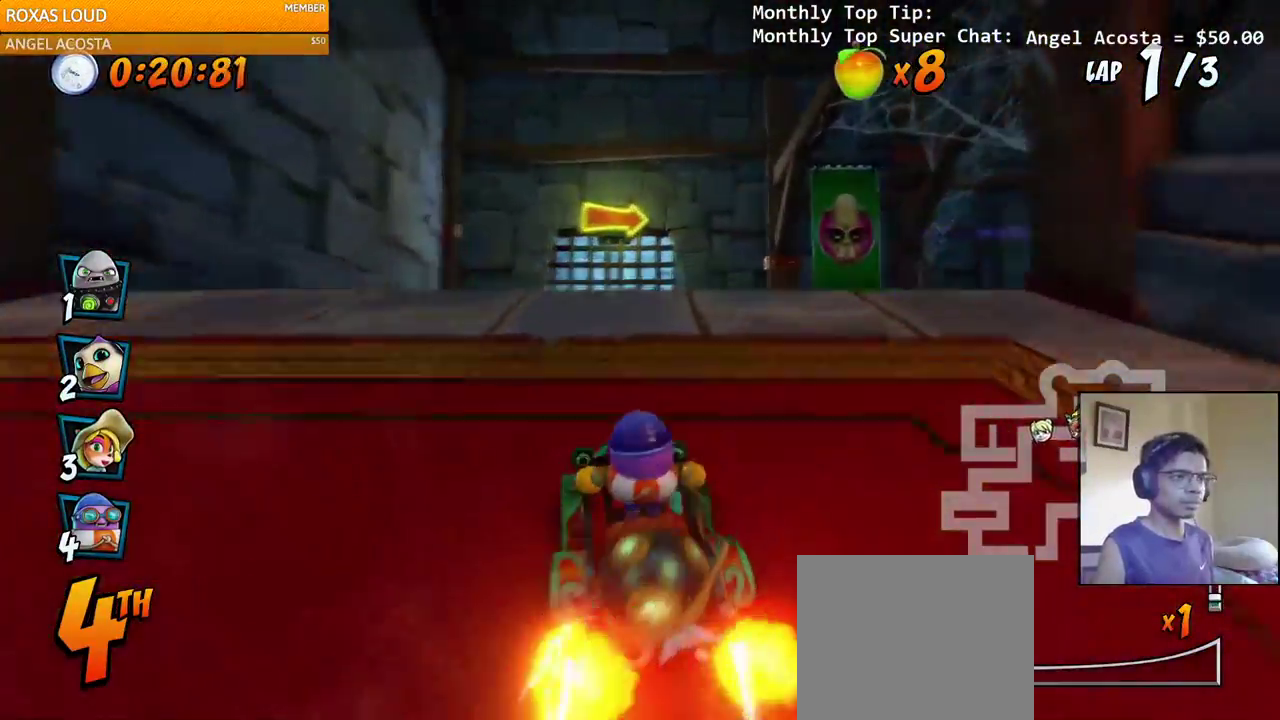
{"dt_ms": 500, "buttons": ["CROSS"], "left_stick": "center", "right_stick": "center", "events": [[333, "CROSS", "down"], [350, "SQUARE", "up"], [467, "DPAD_DOWN", "up"], [483, "DPAD_RIGHT", "up"]]}
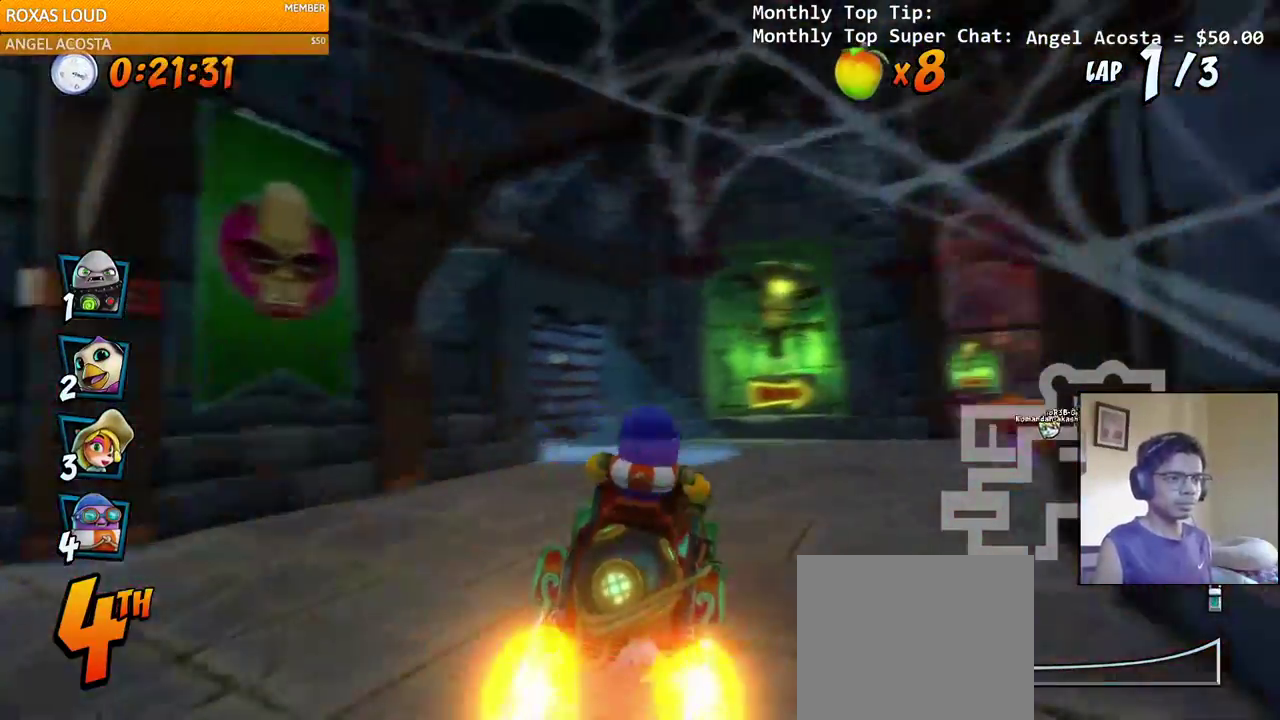
{"dt_ms": 500, "buttons": ["CROSS", "R2", "DPAD_RIGHT"], "left_stick": "center", "right_stick": "center", "events": [[117, "DPAD_RIGHT", "down"], [283, "DPAD_DOWN", "down"], [300, "R2", "down"], [333, "DPAD_DOWN", "up"]]}
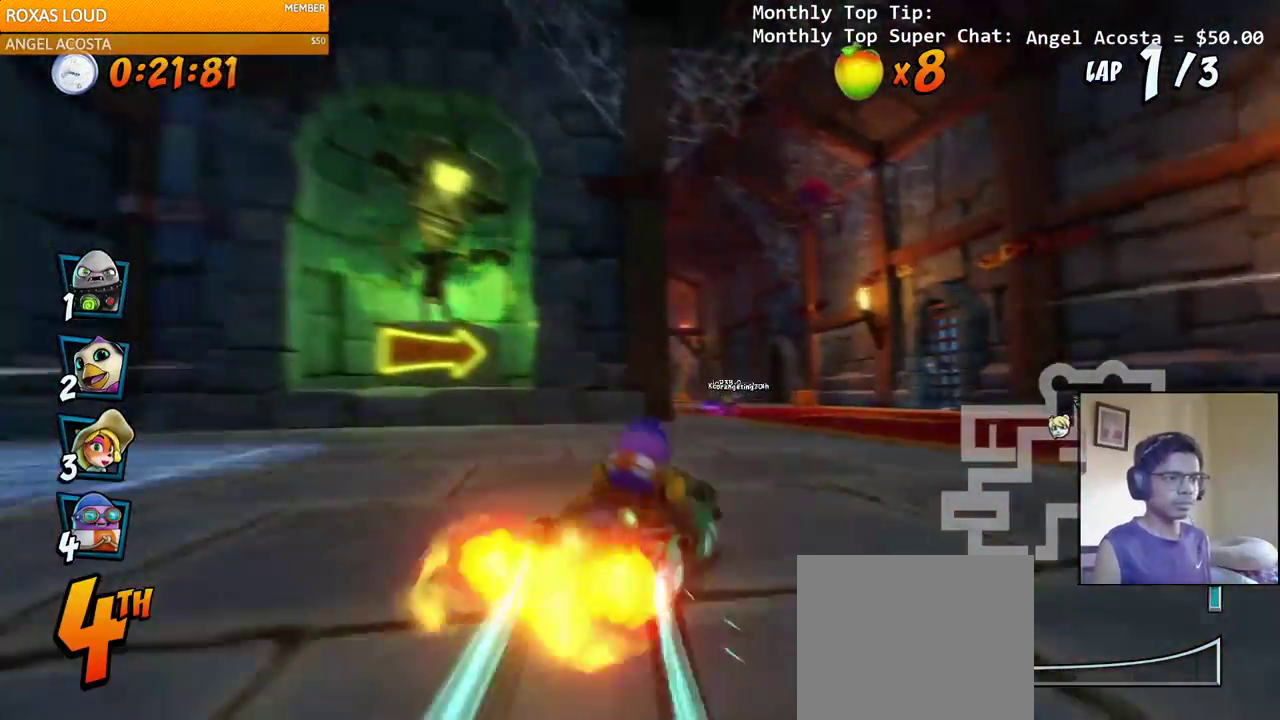
{"dt_ms": 500, "buttons": ["CROSS", "R2", "DPAD_RIGHT"], "left_stick": "center", "right_stick": "center", "events": [[17, "DPAD_RIGHT", "up"], [100, "DPAD_LEFT", "down"], [467, "DPAD_LEFT", "up"], [483, "DPAD_UP", "down"], [500, "DPAD_RIGHT", "down"], [500, "DPAD_UP", "up"]]}
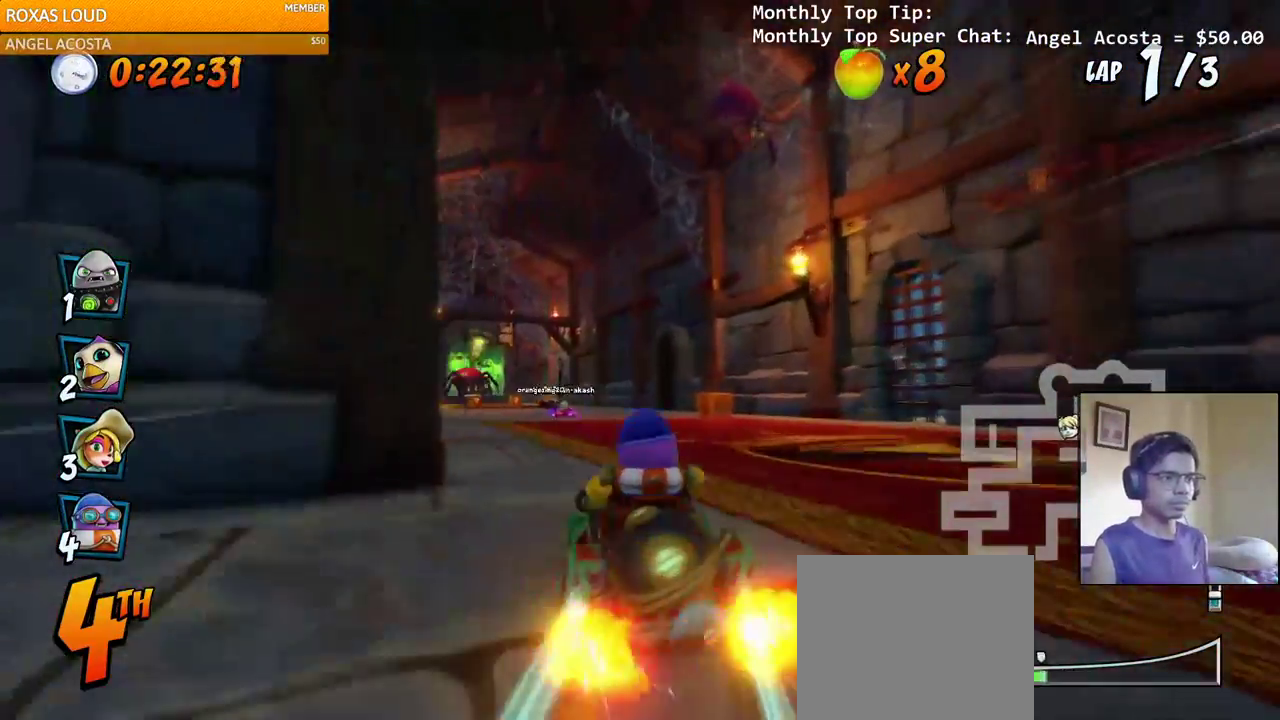
{"dt_ms": 500, "buttons": ["CROSS", "R2", "DPAD_RIGHT"], "left_stick": "center", "right_stick": "center", "events": [[167, "DPAD_RIGHT", "up"], [167, "DPAD_UP", "down"], [183, "DPAD_LEFT", "down"], [183, "DPAD_UP", "up"], [267, "DPAD_UP", "down"], [300, "DPAD_LEFT", "up"], [300, "DPAD_RIGHT", "down"], [317, "DPAD_UP", "up"]]}
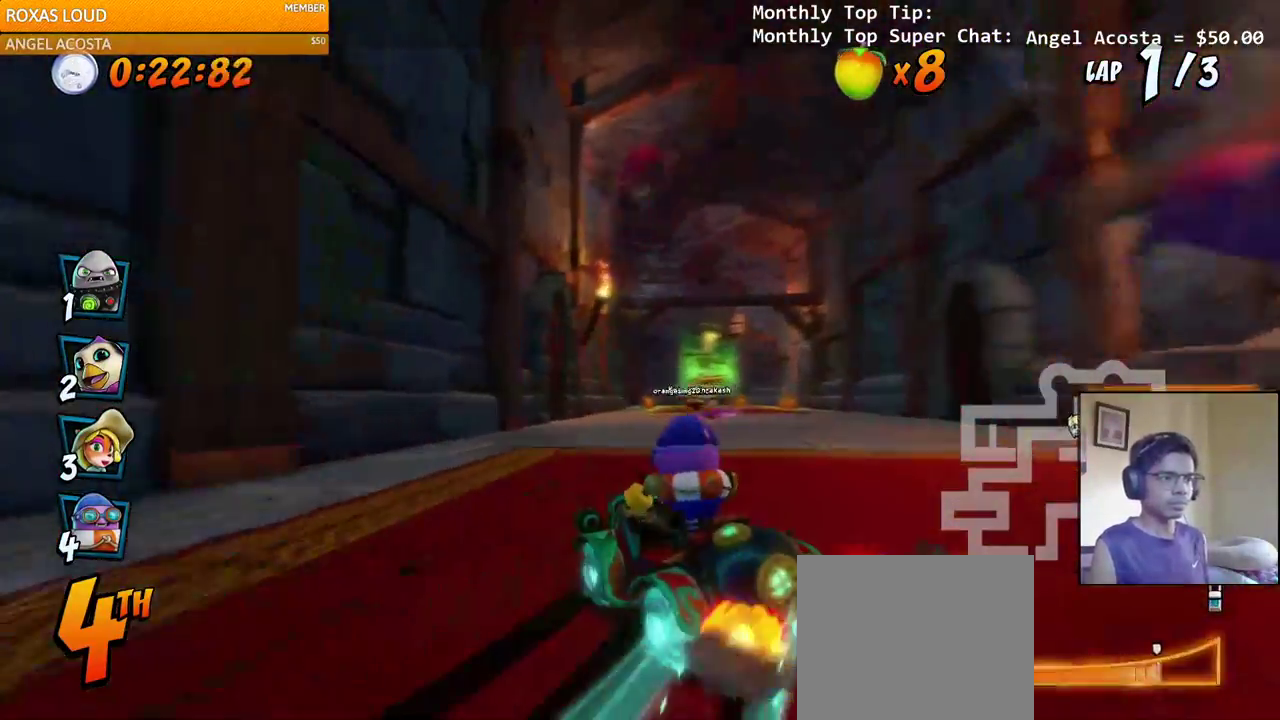
{"dt_ms": 500, "buttons": ["CROSS", "R2", "DPAD_RIGHT"], "left_stick": "center", "right_stick": "center", "events": [[117, "L1", "down"], [317, "L1", "up"]]}
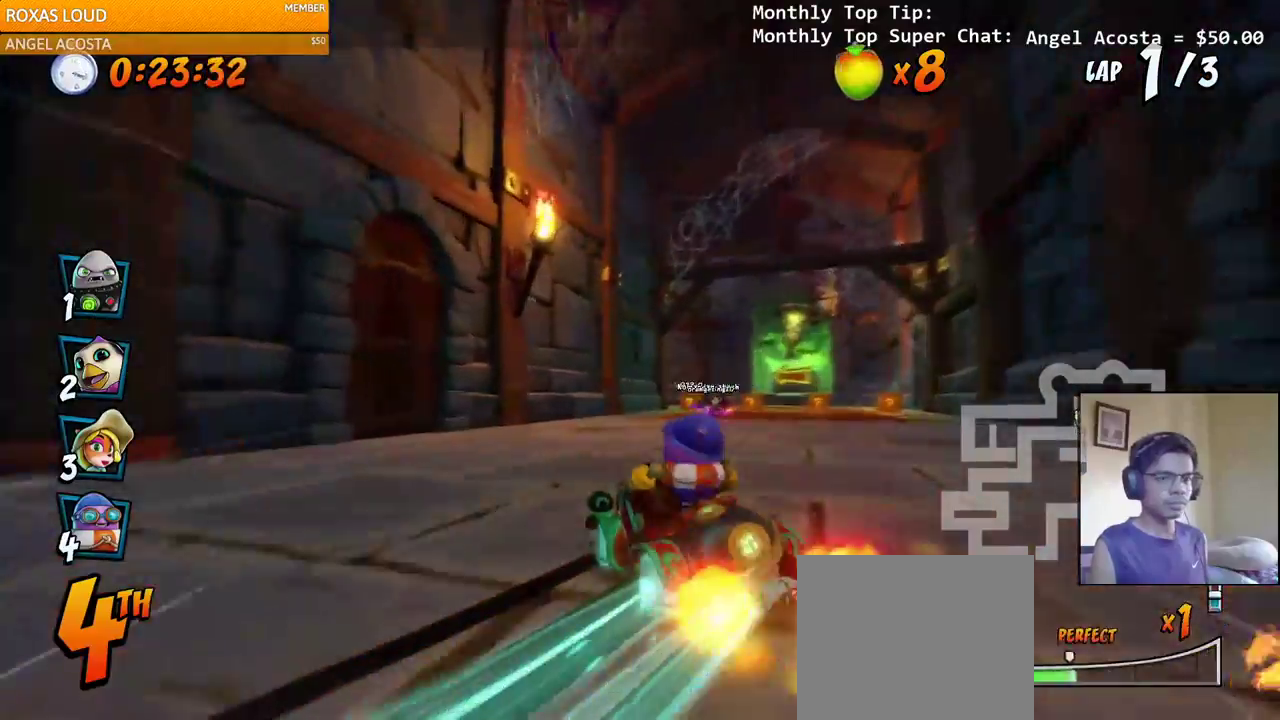
{"dt_ms": 500, "buttons": ["CROSS", "L1", "R2", "DPAD_RIGHT"], "left_stick": "center", "right_stick": "center", "events": [[17, "DPAD_UP", "down"], [33, "DPAD_LEFT", "down"], [33, "DPAD_RIGHT", "up"], [67, "DPAD_UP", "up"], [133, "DPAD_UP", "down"], [150, "DPAD_LEFT", "up"], [167, "DPAD_RIGHT", "down"], [167, "DPAD_UP", "up"], [483, "L1", "down"]]}
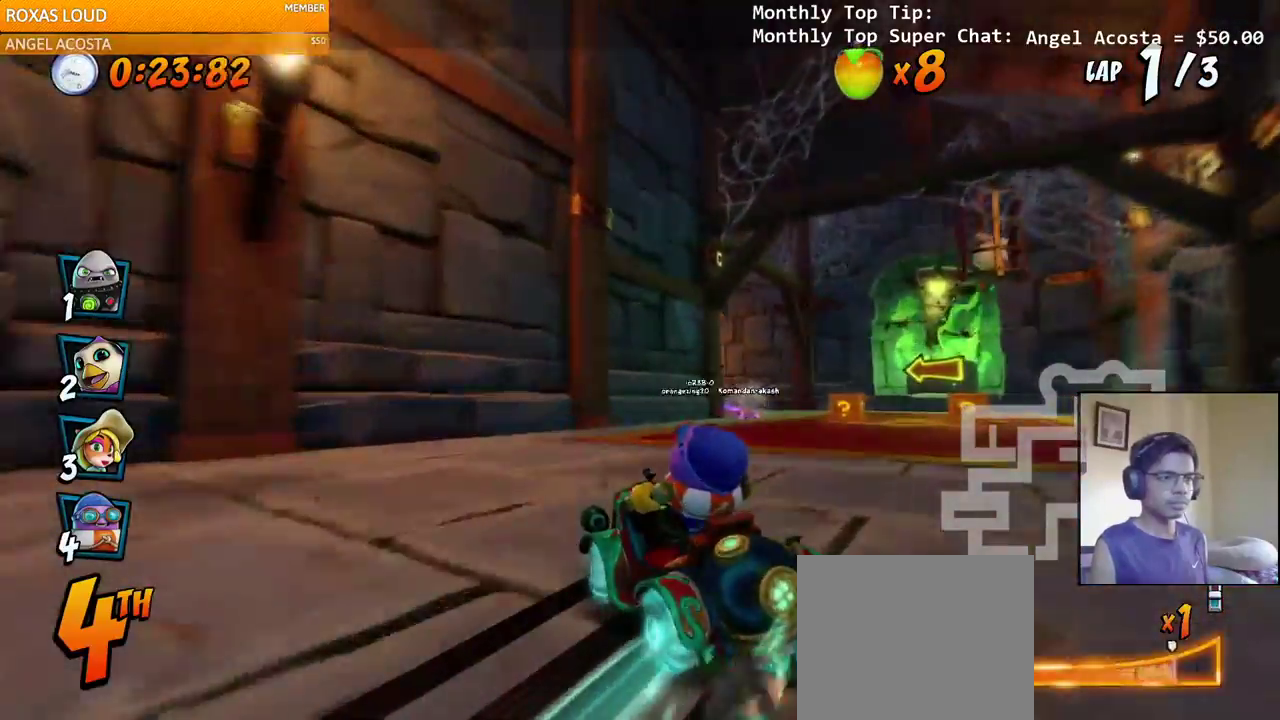
{"dt_ms": 500, "buttons": ["CROSS", "R2", "DPAD_RIGHT"], "left_stick": "center", "right_stick": "up-left", "events": [[183, "L1", "up"], [417, "right_stick", "up-left"]]}
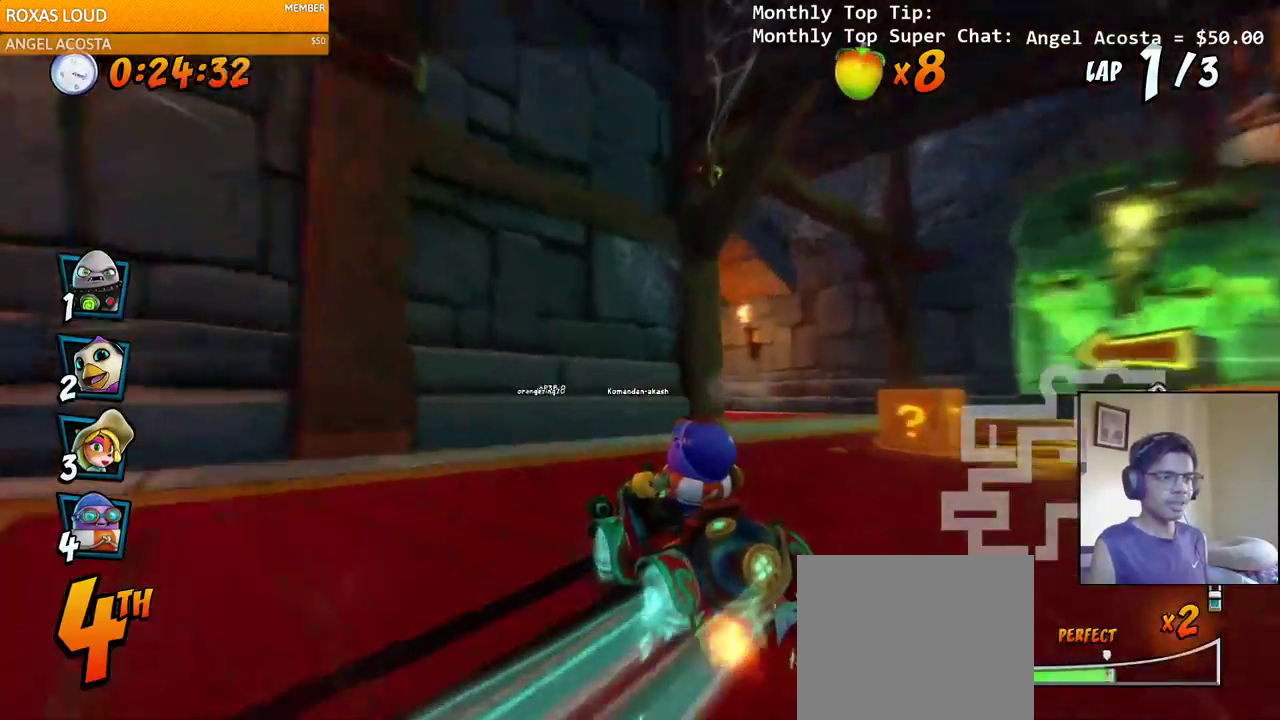
{"dt_ms": 500, "buttons": ["CROSS", "R2"], "left_stick": "center", "right_stick": "center", "events": [[33, "DPAD_RIGHT", "up"], [33, "DPAD_UP", "down"], [50, "DPAD_LEFT", "down"], [67, "DPAD_UP", "up"], [333, "L1", "down"], [350, "DPAD_UP", "down"], [350, "R2", "up"], [383, "right_stick", "center"], [417, "DPAD_UP", "up"], [417, "R2", "down"], [433, "DPAD_LEFT", "up"], [450, "L1", "up"]]}
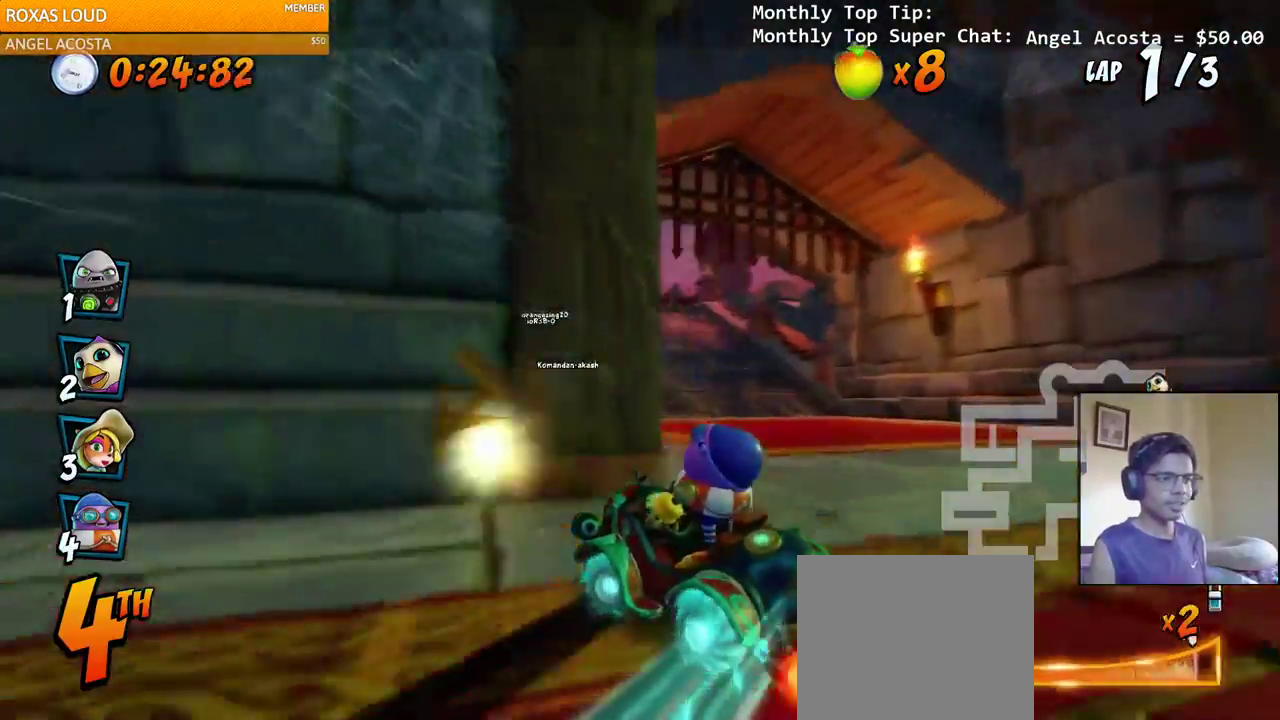
{"dt_ms": 500, "buttons": ["CROSS", "R2", "DPAD_LEFT"], "left_stick": "center", "right_stick": "center", "events": [[67, "DPAD_LEFT", "down"], [217, "right_stick", "up-left"], [383, "right_stick", "center"]]}
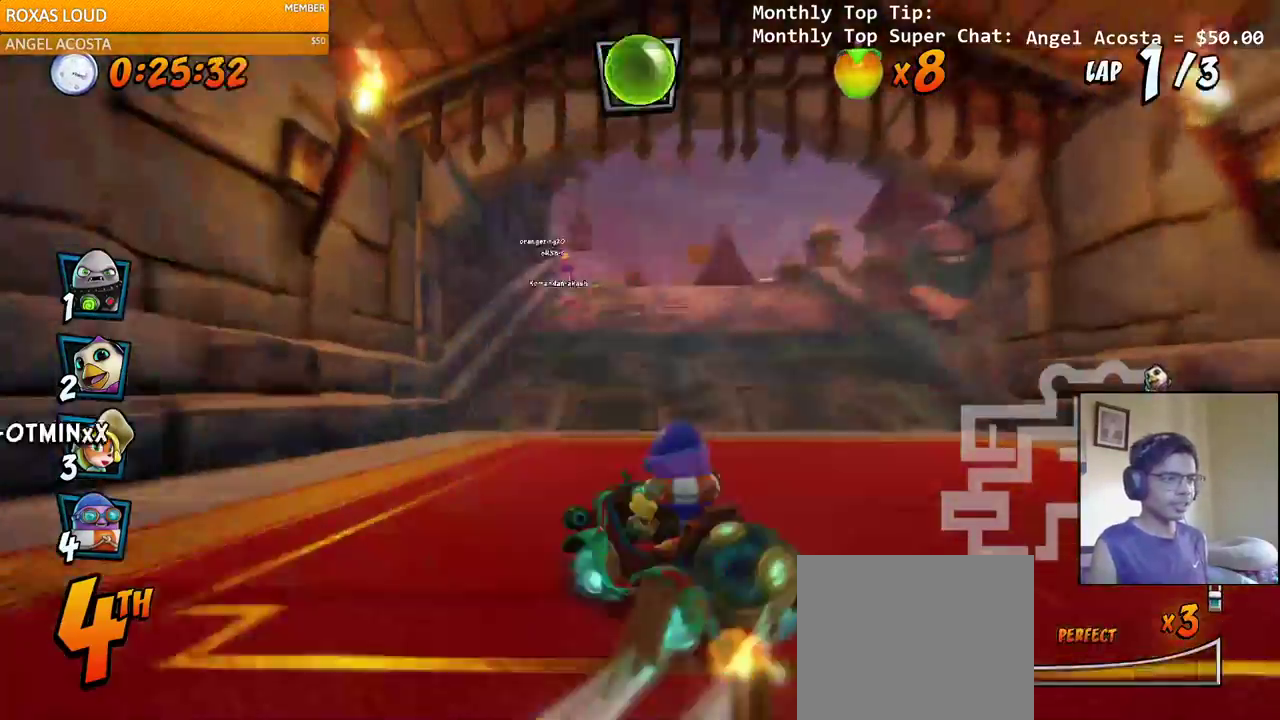
{"dt_ms": 500, "buttons": ["CROSS", "R2", "DPAD_RIGHT"], "left_stick": "center", "right_stick": "left", "events": [[417, "DPAD_LEFT", "up"], [417, "DPAD_UP", "down"], [433, "DPAD_DOWN", "down"], [433, "DPAD_RIGHT", "down"], [433, "DPAD_UP", "up"], [450, "DPAD_DOWN", "up"], [500, "right_stick", "left"]]}
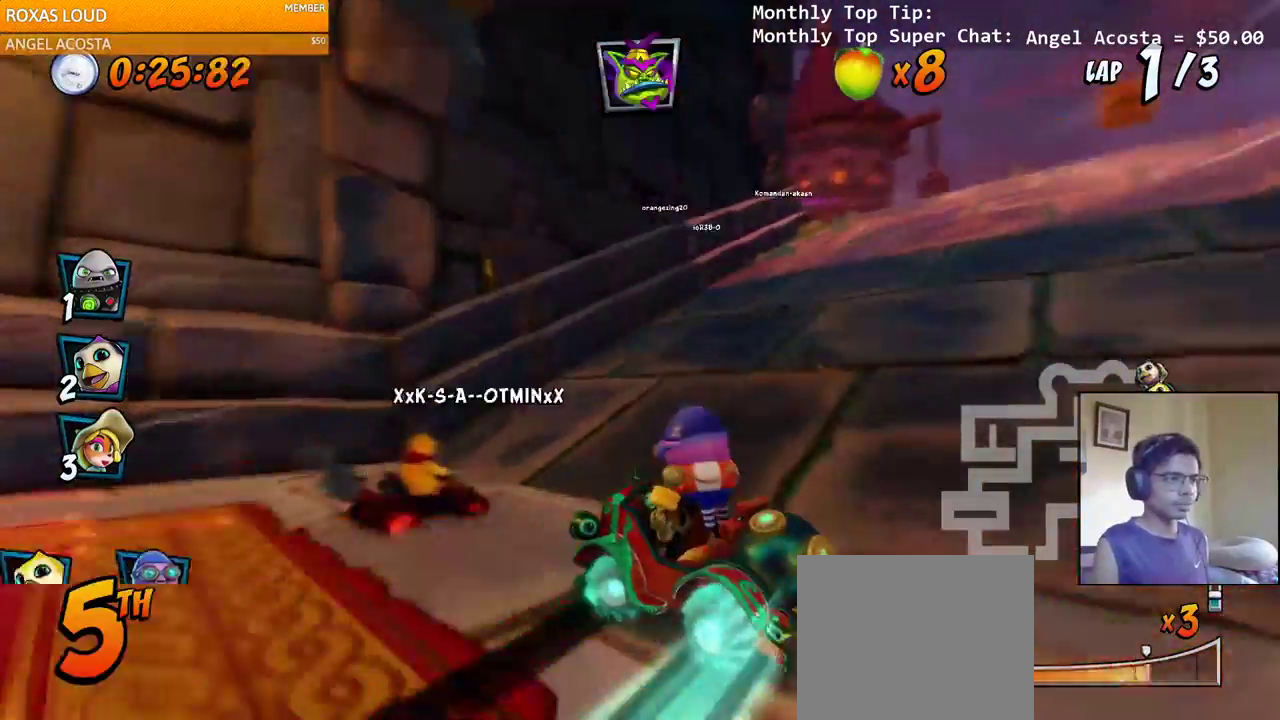
{"dt_ms": 500, "buttons": ["CROSS"], "left_stick": "center", "right_stick": "left", "events": [[183, "DPAD_UP", "down"], [183, "L1", "down"], [267, "R2", "up"], [317, "DPAD_UP", "up"], [333, "DPAD_DOWN", "down"], [367, "L1", "up"], [450, "DPAD_DOWN", "up"], [500, "DPAD_RIGHT", "up"]]}
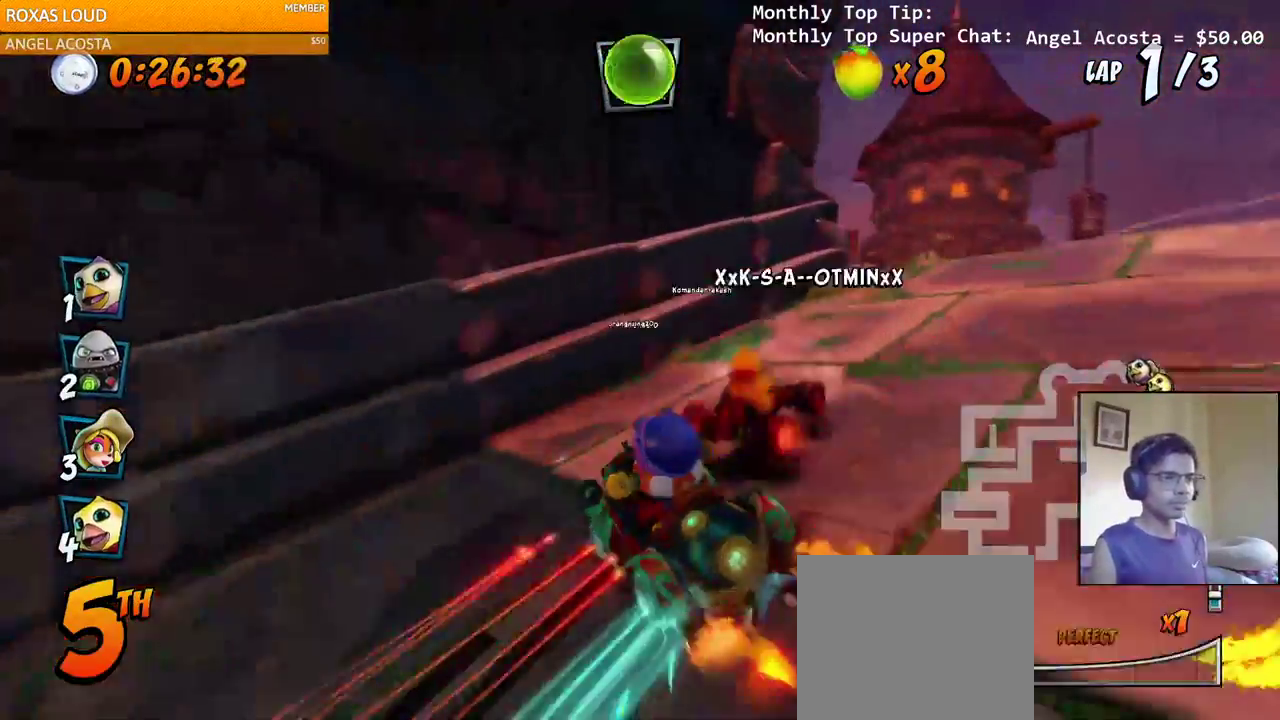
{"dt_ms": 500, "buttons": ["CROSS", "R2", "DPAD_LEFT"], "left_stick": "center", "right_stick": "left", "events": [[183, "DPAD_LEFT", "down"], [200, "R2", "down"]]}
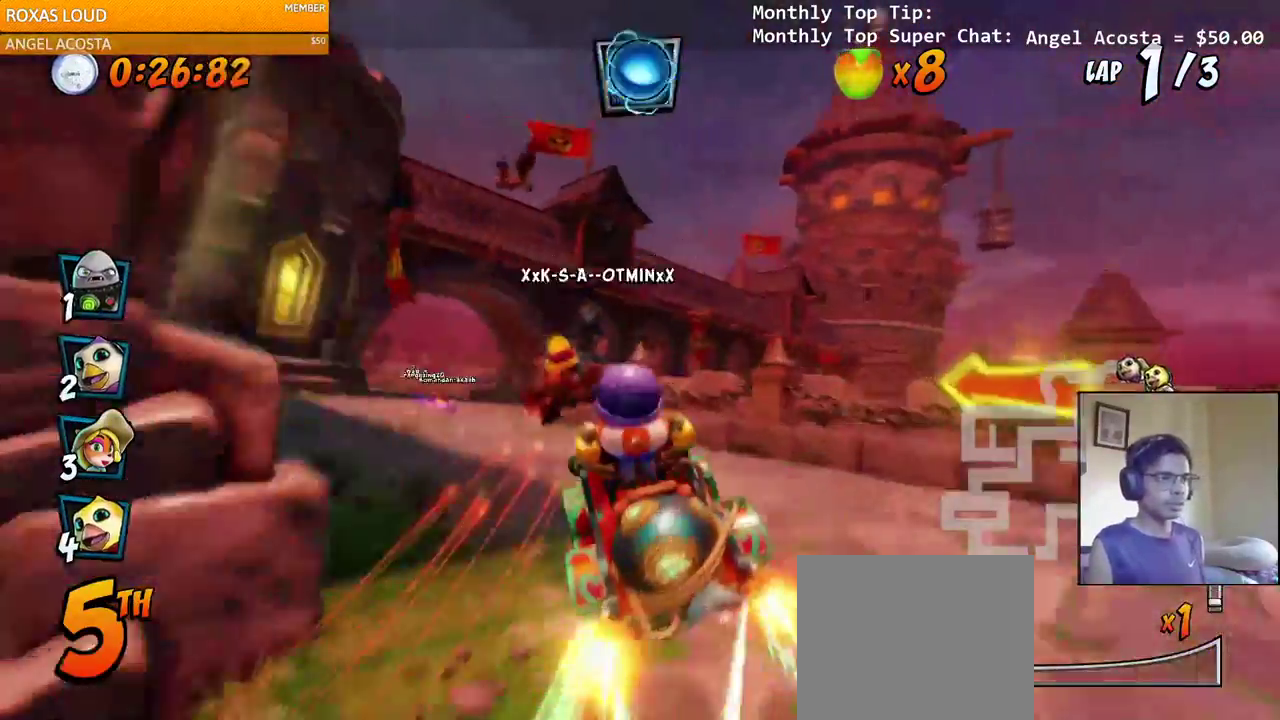
{"dt_ms": 500, "buttons": ["CROSS", "R2", "DPAD_RIGHT"], "left_stick": "center", "right_stick": "left", "events": [[67, "R2", "up"], [150, "DPAD_LEFT", "up"], [167, "R2", "down"], [467, "DPAD_RIGHT", "down"]]}
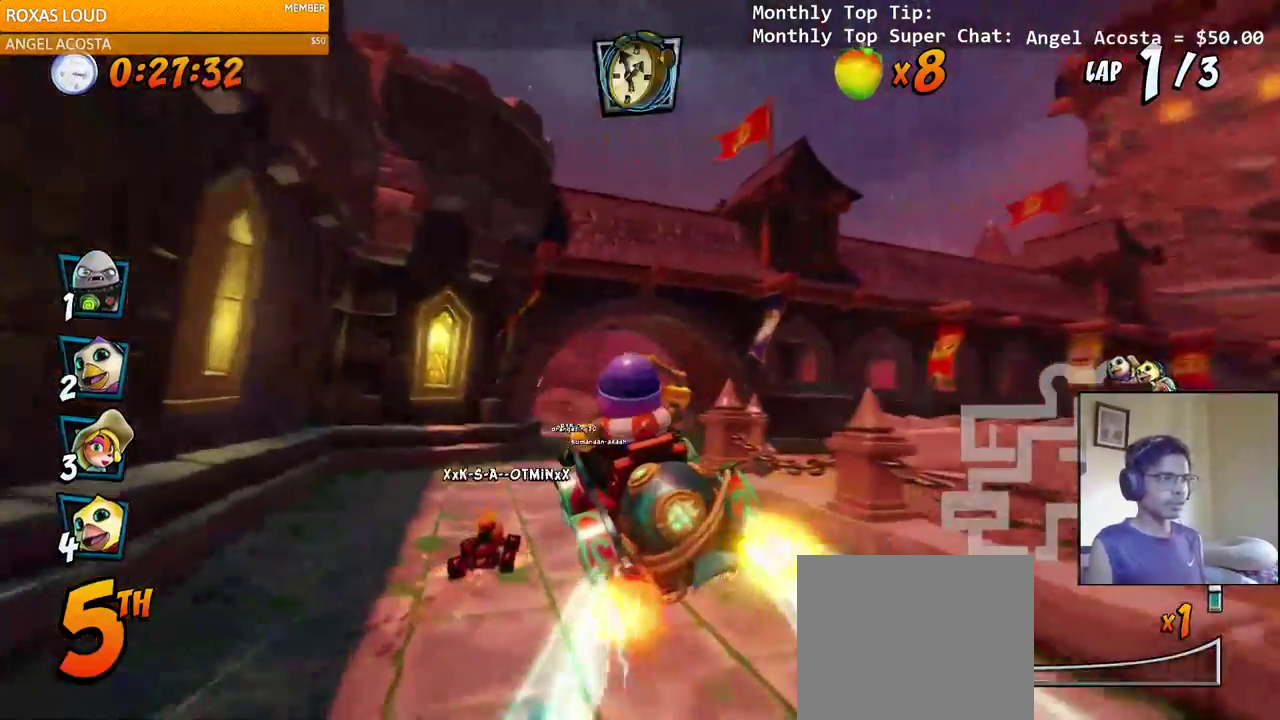
{"dt_ms": 1000, "buttons": ["CROSS", "R2", "DPAD_RIGHT"], "left_stick": "center", "right_stick": "up-left"}